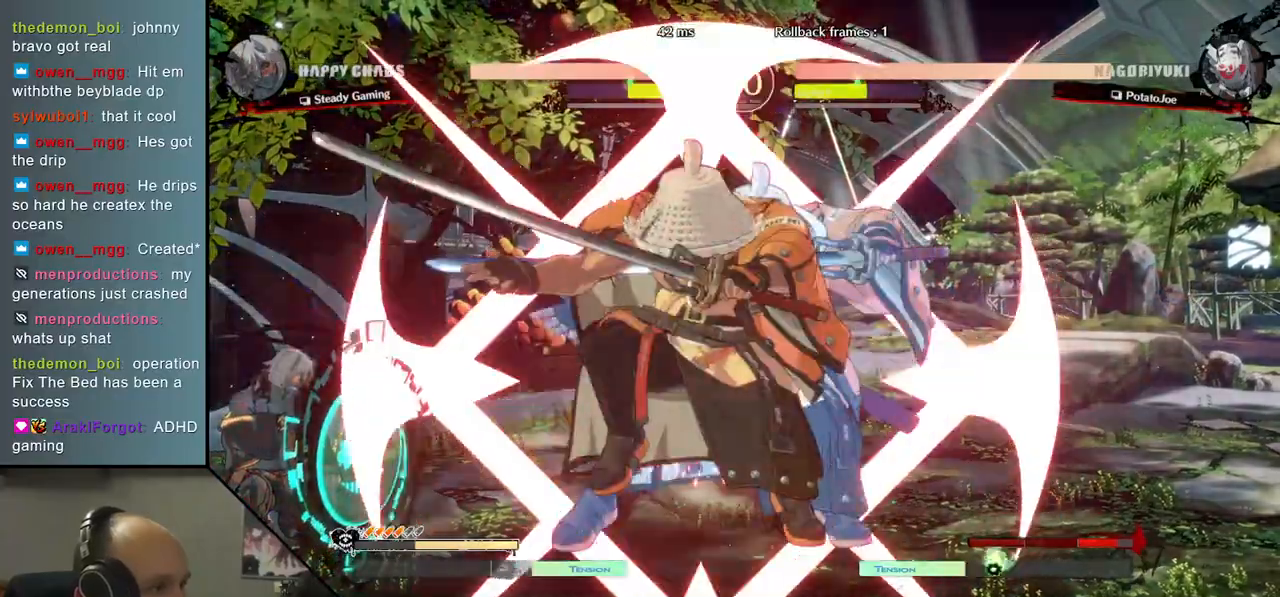
Gameplay with a controller (arcade stick); each line is a JSON object with the inputs held at the frame after it. "events" lists button and stick changes between this image and that frame as [ms after this image, input, new state], when the widget could be followed in between. Not read: L3 R3.
{"buttons": [], "left_stick": "down", "events": [[267, "left_stick", "center"], [383, "left_stick", "down"], [433, "L2", "down"], [500, "L2", "up"]]}
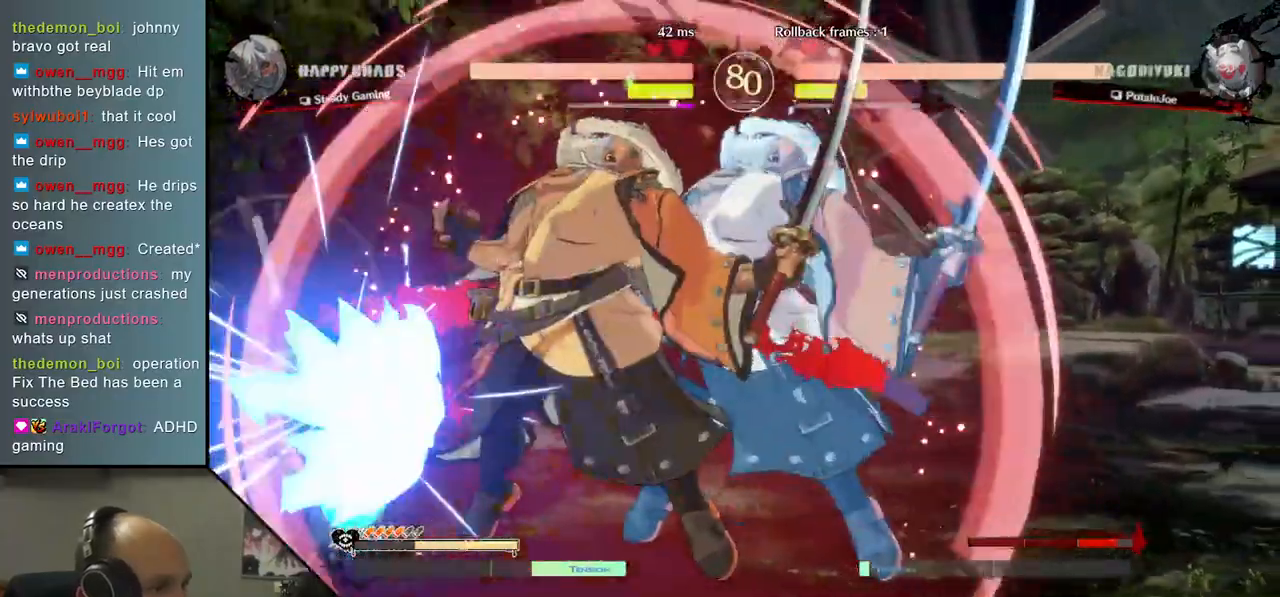
{"buttons": ["L1"], "left_stick": "down", "events": [[83, "L2", "down"], [150, "L2", "up"], [233, "L2", "down"], [333, "L2", "up"], [450, "L1", "down"]]}
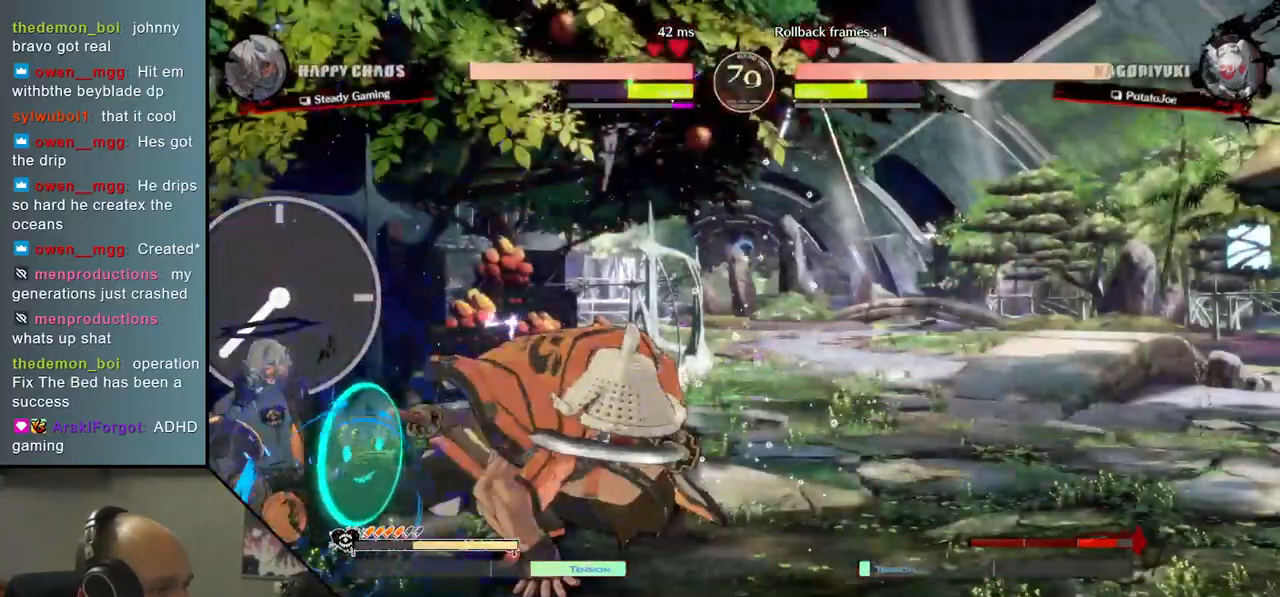
{"buttons": [], "left_stick": "left", "events": [[50, "L1", "up"], [117, "left_stick", "center"], [233, "left_stick", "left"]]}
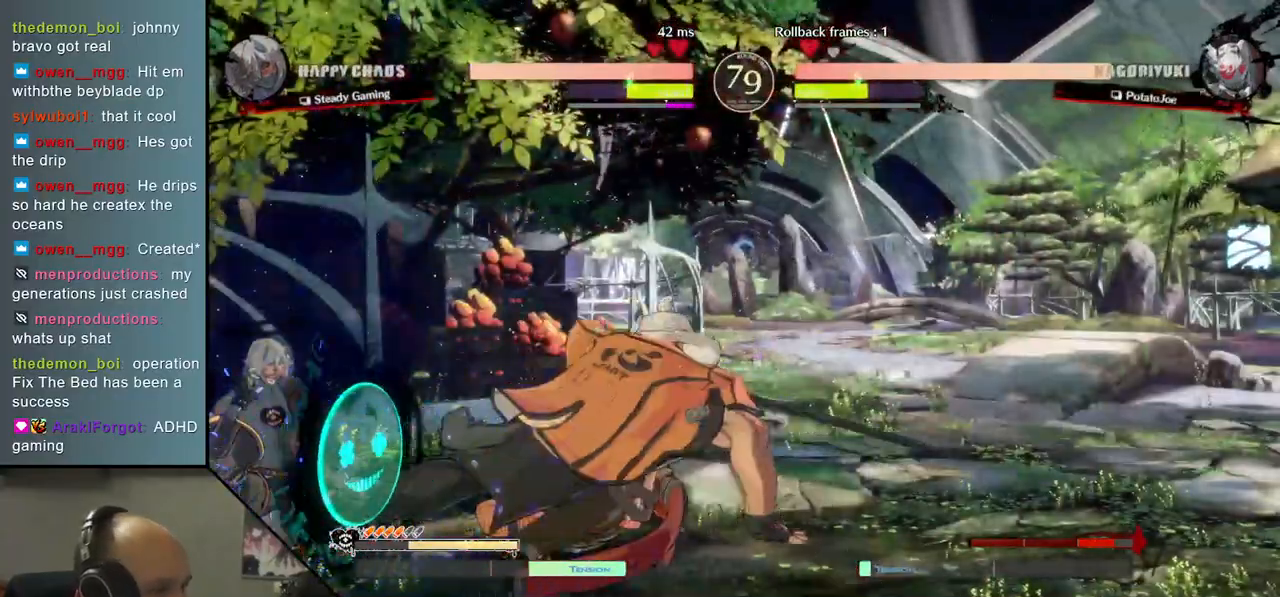
{"buttons": ["SQUARE"], "left_stick": "left", "events": [[67, "left_stick", "center"], [167, "left_stick", "left"], [217, "SQUARE", "down"], [333, "SQUARE", "up"], [433, "SQUARE", "down"]]}
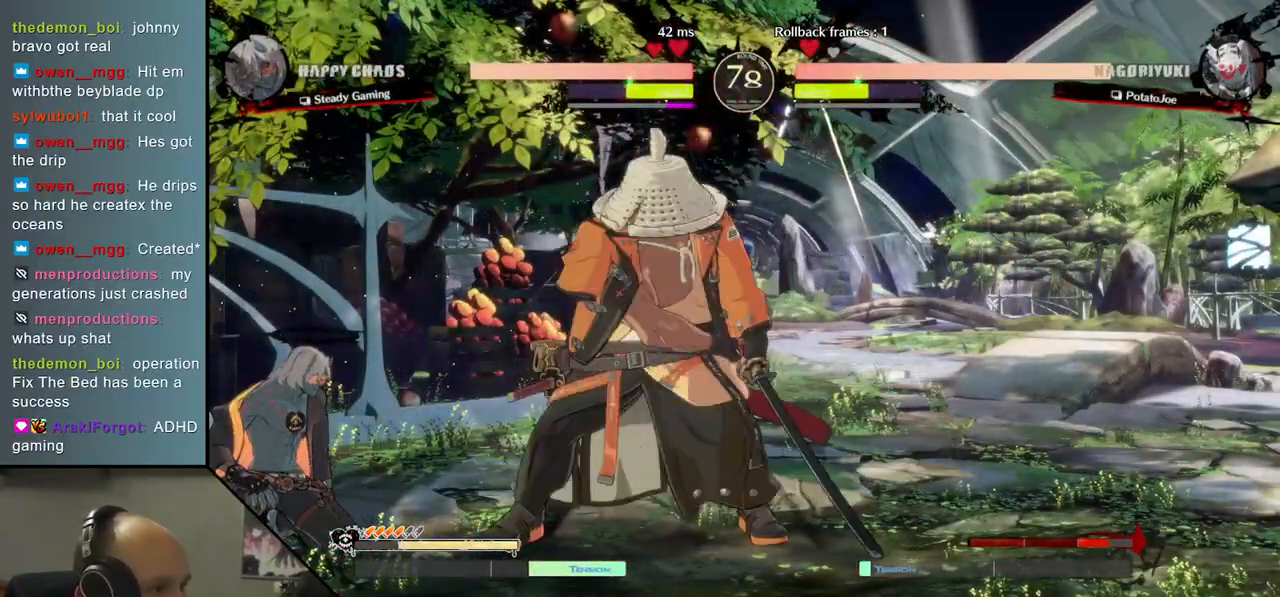
{"buttons": [], "left_stick": "left", "events": [[33, "SQUARE", "up"]]}
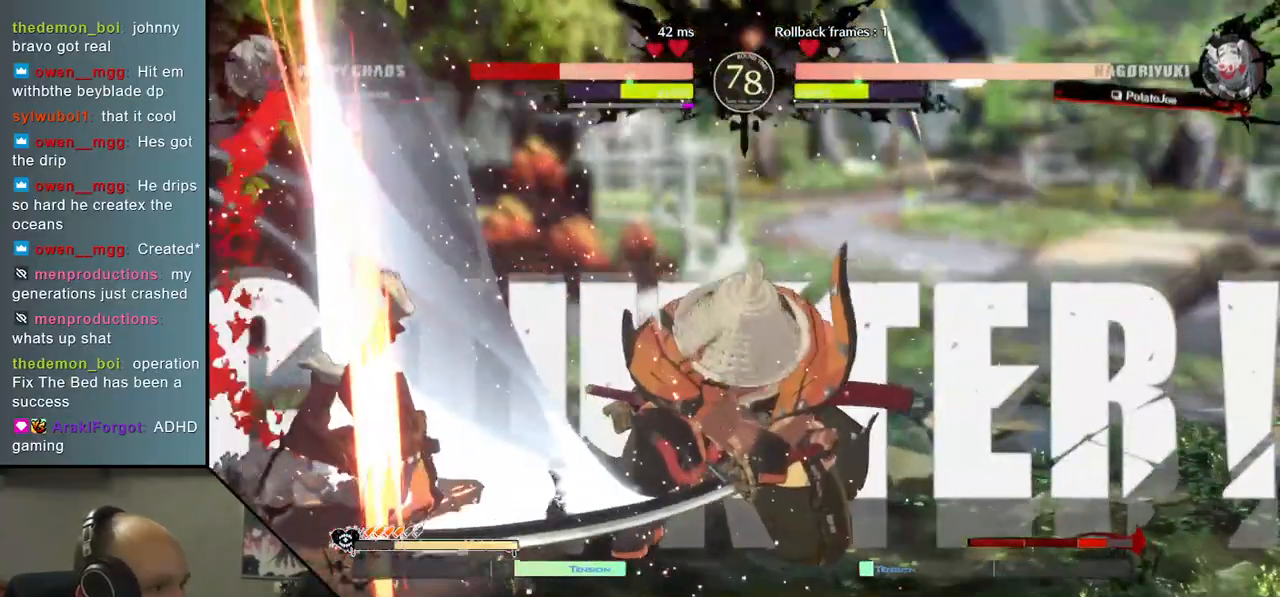
{"buttons": [], "left_stick": "center", "events": [[350, "left_stick", "center"]]}
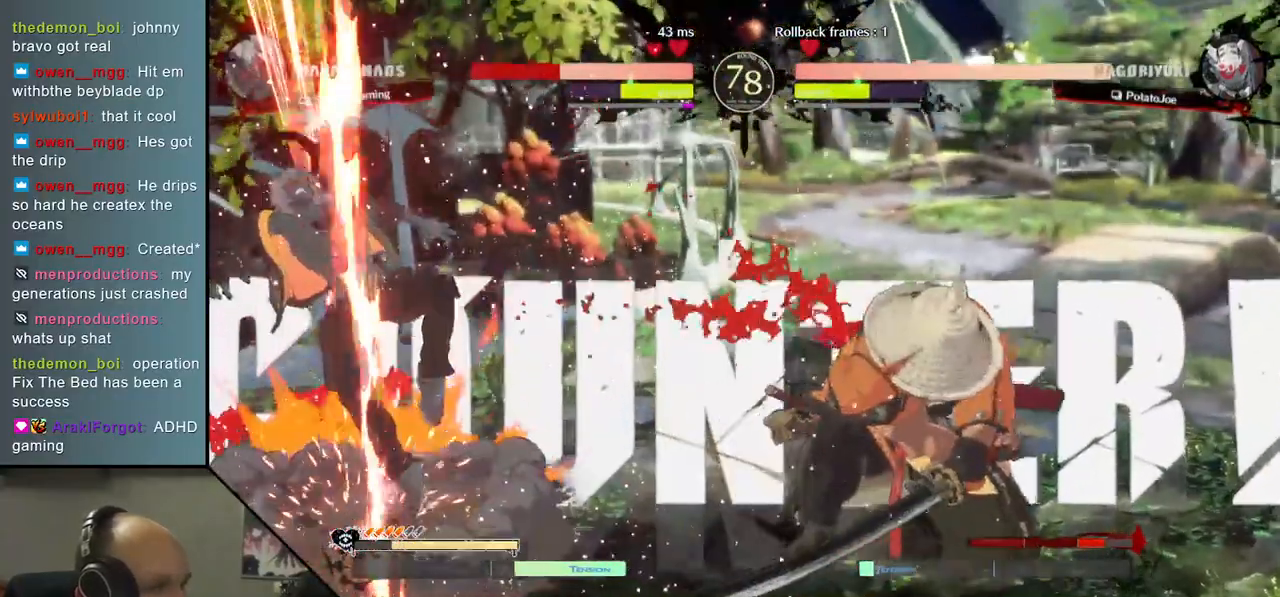
{"buttons": [], "left_stick": "center", "events": [[83, "left_stick", "left"], [500, "left_stick", "center"]]}
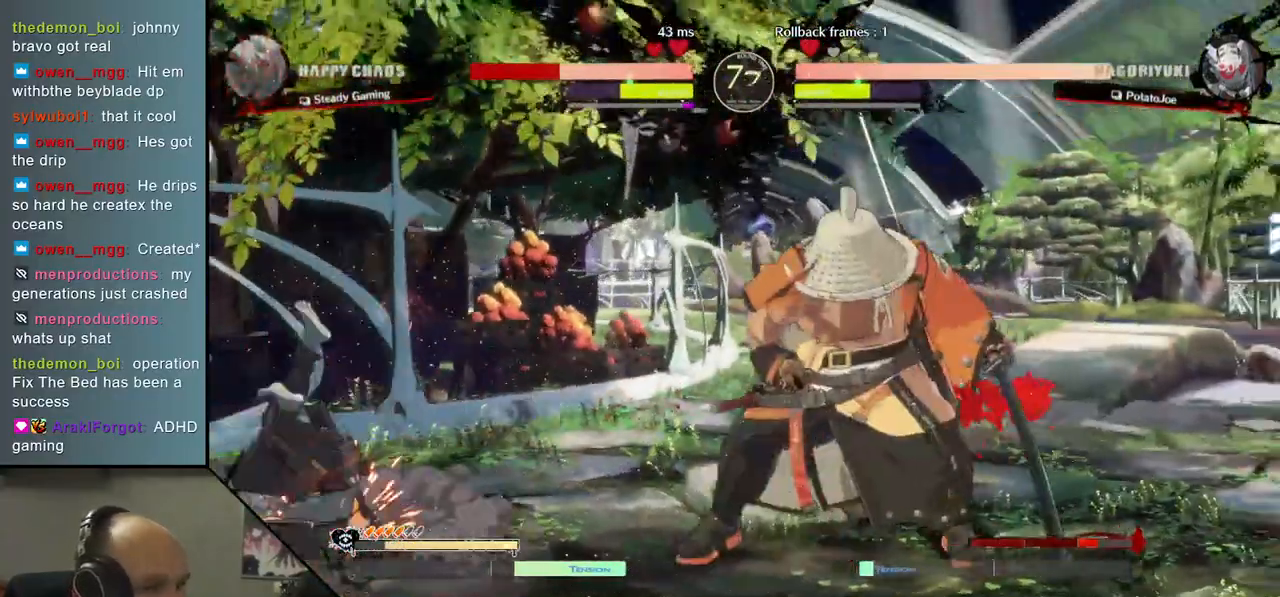
{"buttons": [], "left_stick": "center", "events": []}
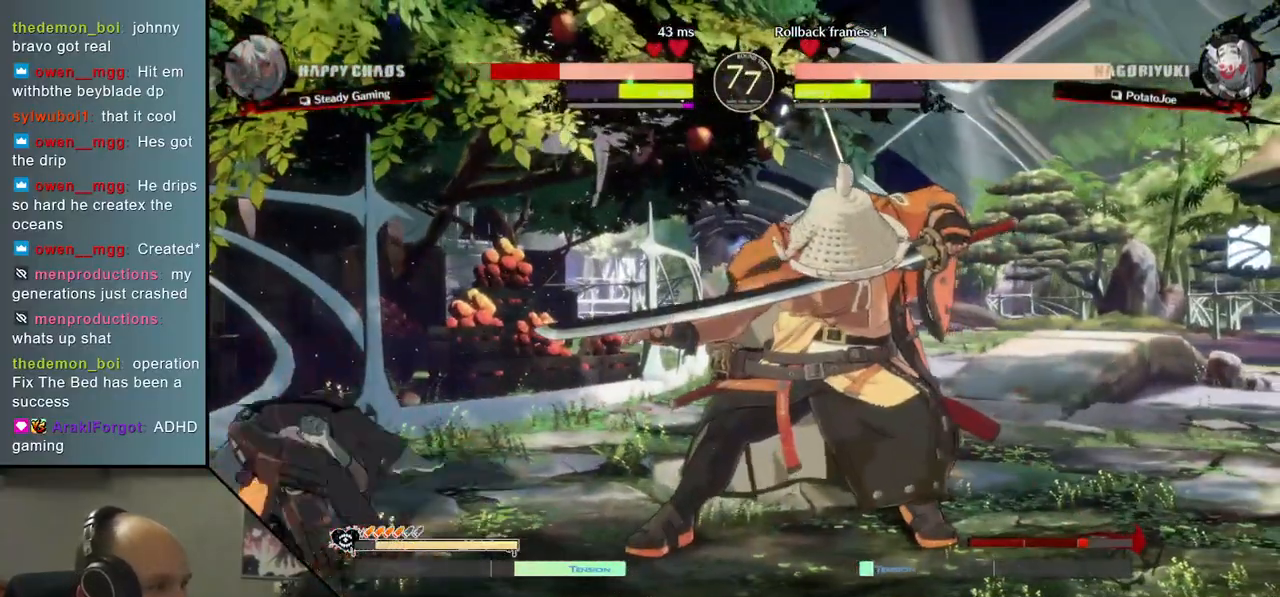
{"buttons": [], "left_stick": "center", "events": [[133, "SQUARE", "down"], [283, "SQUARE", "up"]]}
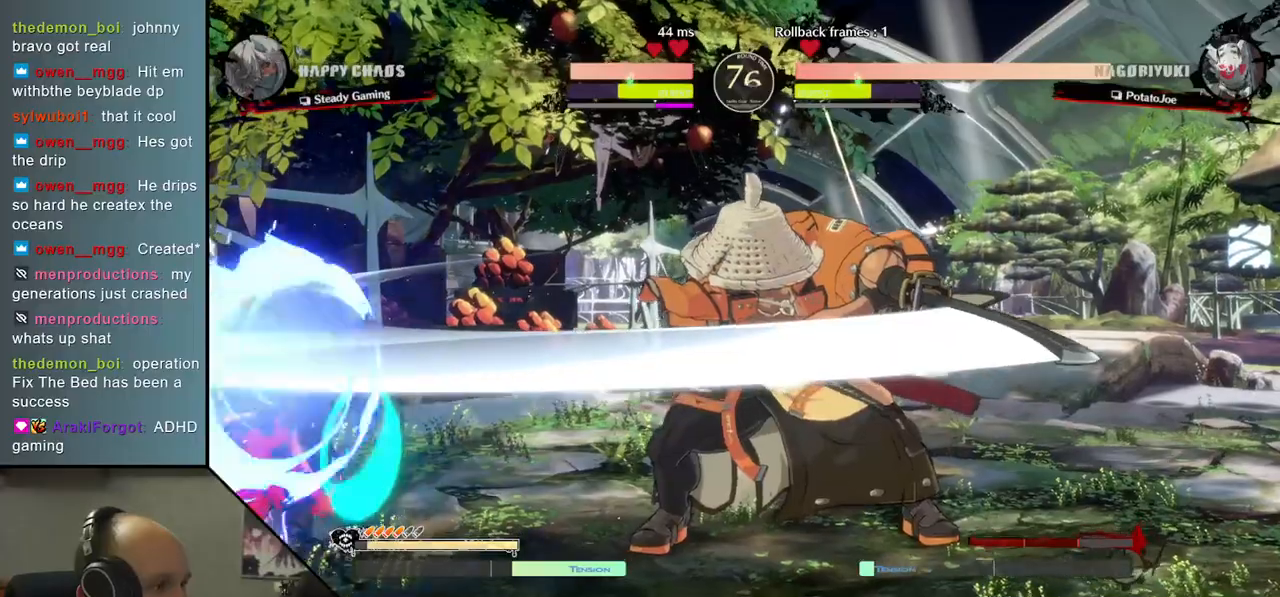
{"buttons": [], "left_stick": "center", "events": [[83, "left_stick", "down"], [183, "left_stick", "left"], [217, "L1", "down"], [333, "L1", "up"], [417, "left_stick", "center"]]}
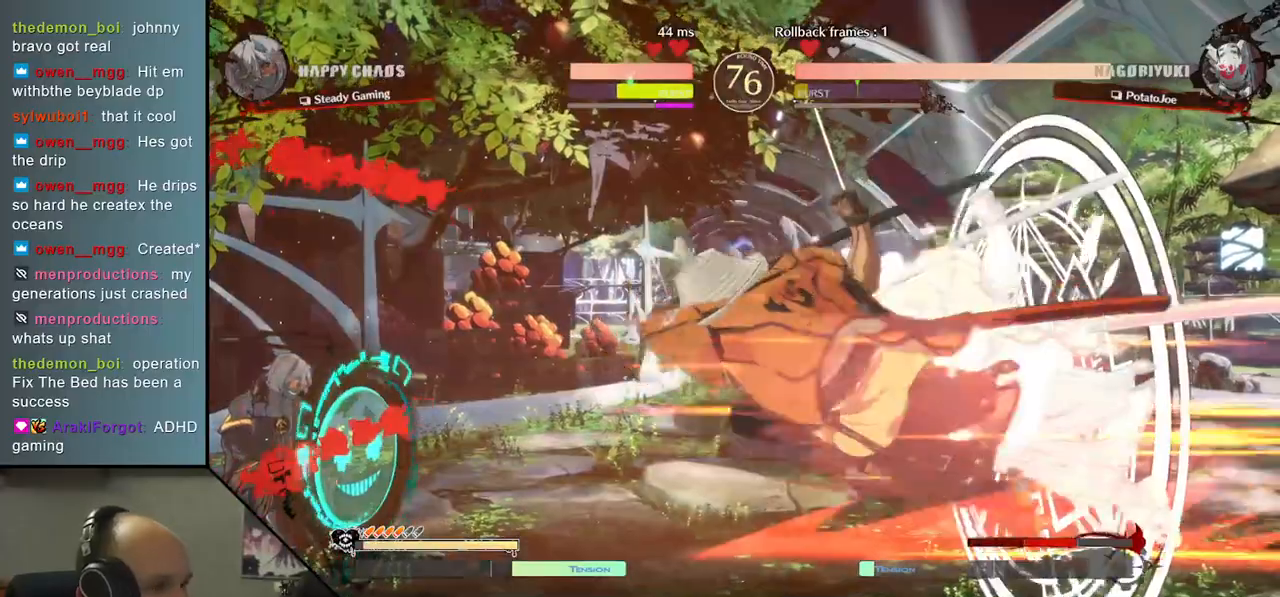
{"buttons": [], "left_stick": "down", "events": [[100, "left_stick", "down"], [250, "left_stick", "center"], [400, "TRIANGLE", "down"], [483, "TRIANGLE", "up"], [500, "left_stick", "down"]]}
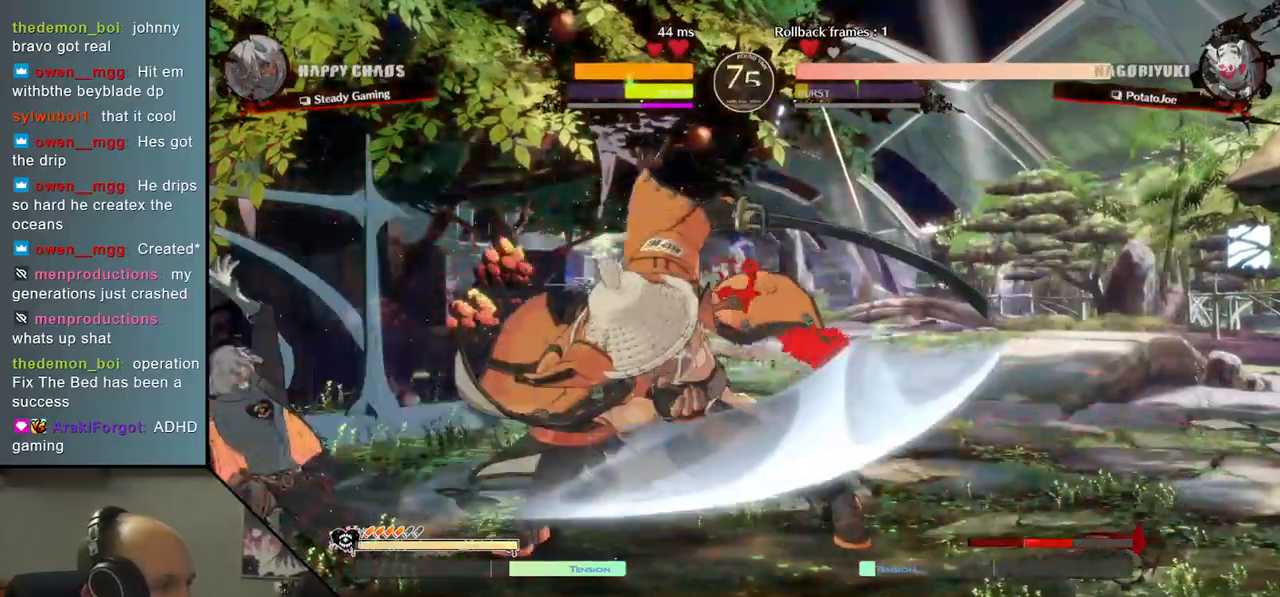
{"buttons": [], "left_stick": "down", "events": [[133, "TRIANGLE", "down"], [183, "TRIANGLE", "up"], [317, "TRIANGLE", "down"], [400, "TRIANGLE", "up"]]}
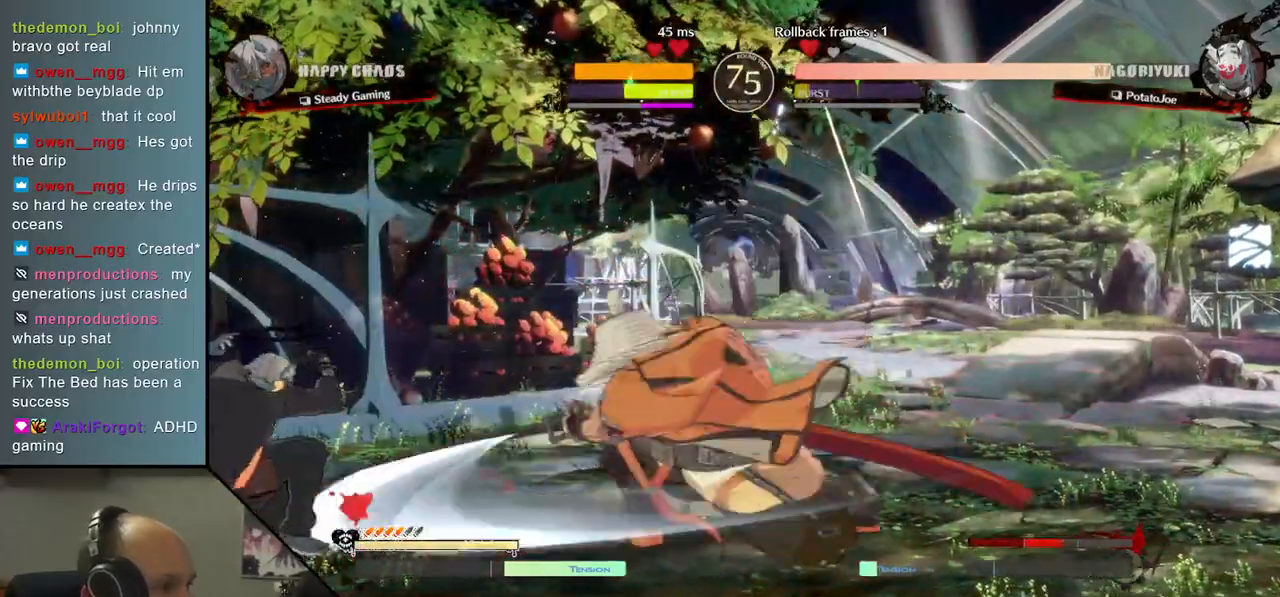
{"buttons": [], "left_stick": "center", "events": [[50, "left_stick", "center"], [117, "SQUARE", "down"], [250, "SQUARE", "up"]]}
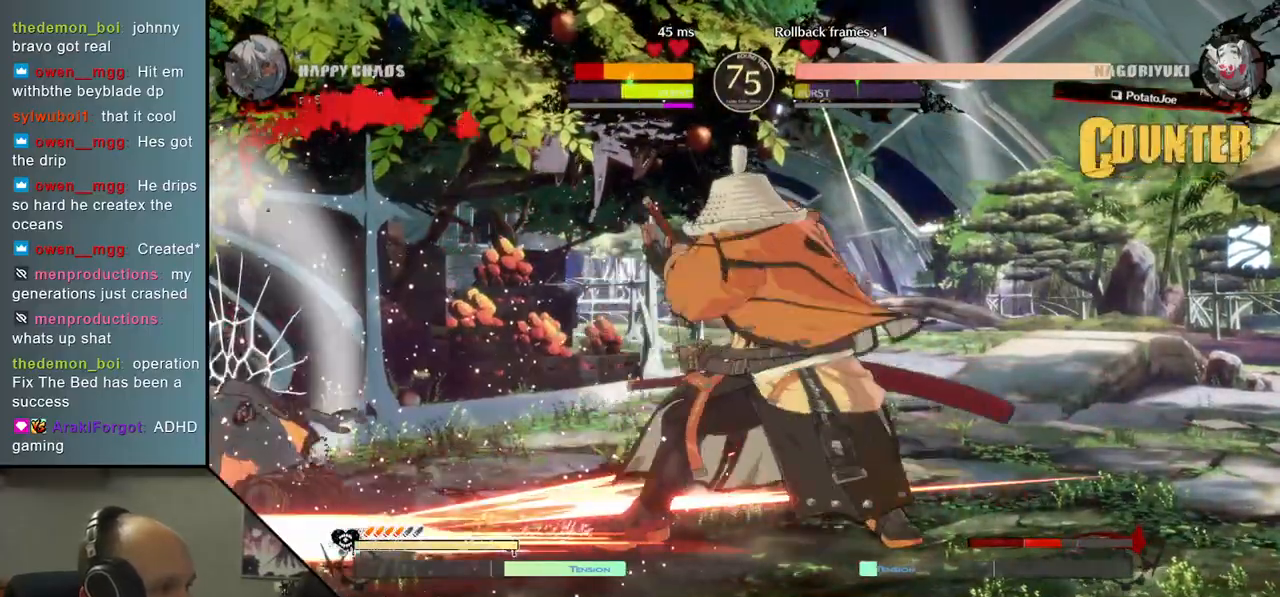
{"buttons": [], "left_stick": "center", "events": []}
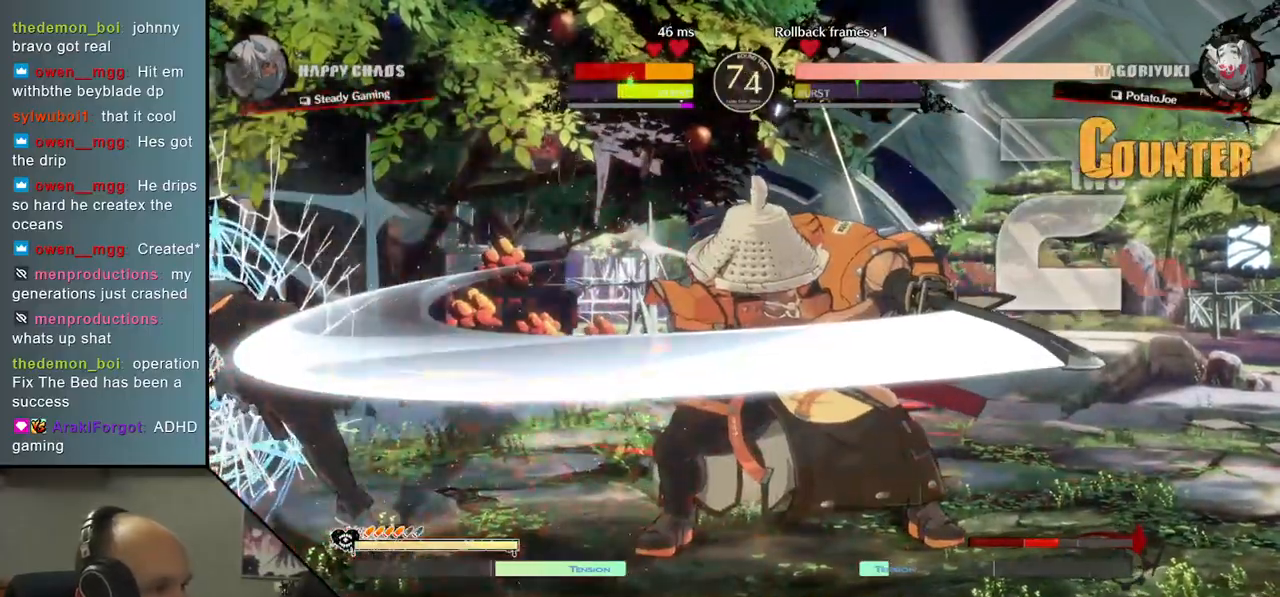
{"buttons": [], "left_stick": "center", "events": []}
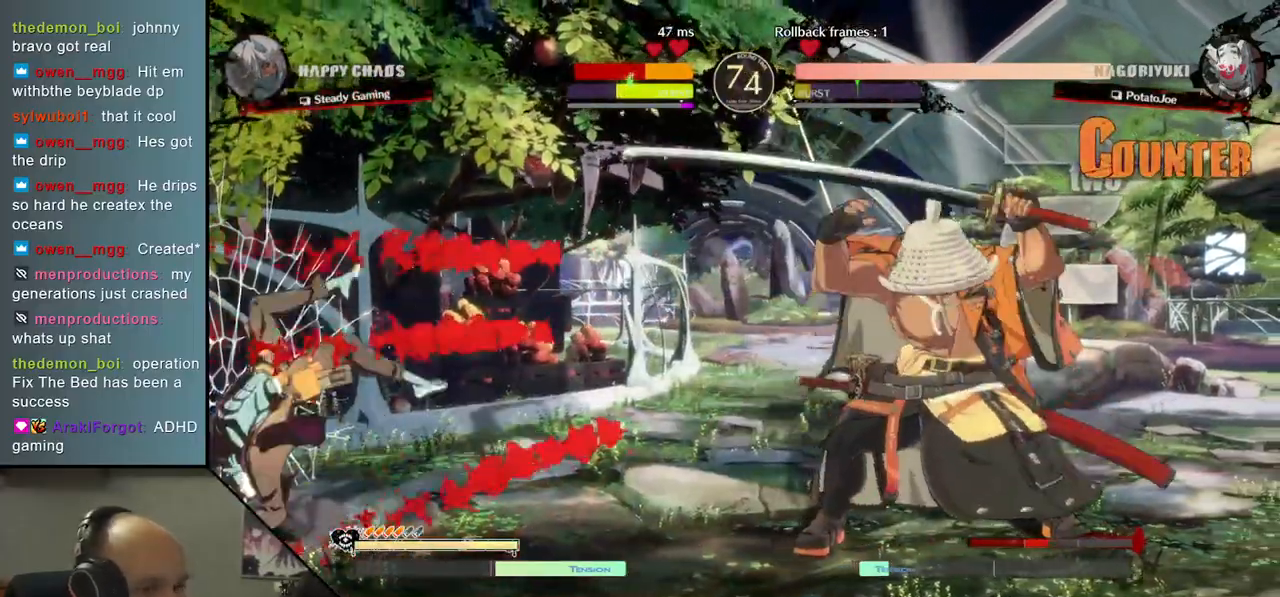
{"buttons": [], "left_stick": "center", "events": [[117, "left_stick", "right"], [183, "left_stick", "down"], [250, "left_stick", "left"], [367, "left_stick", "up"], [450, "left_stick", "center"]]}
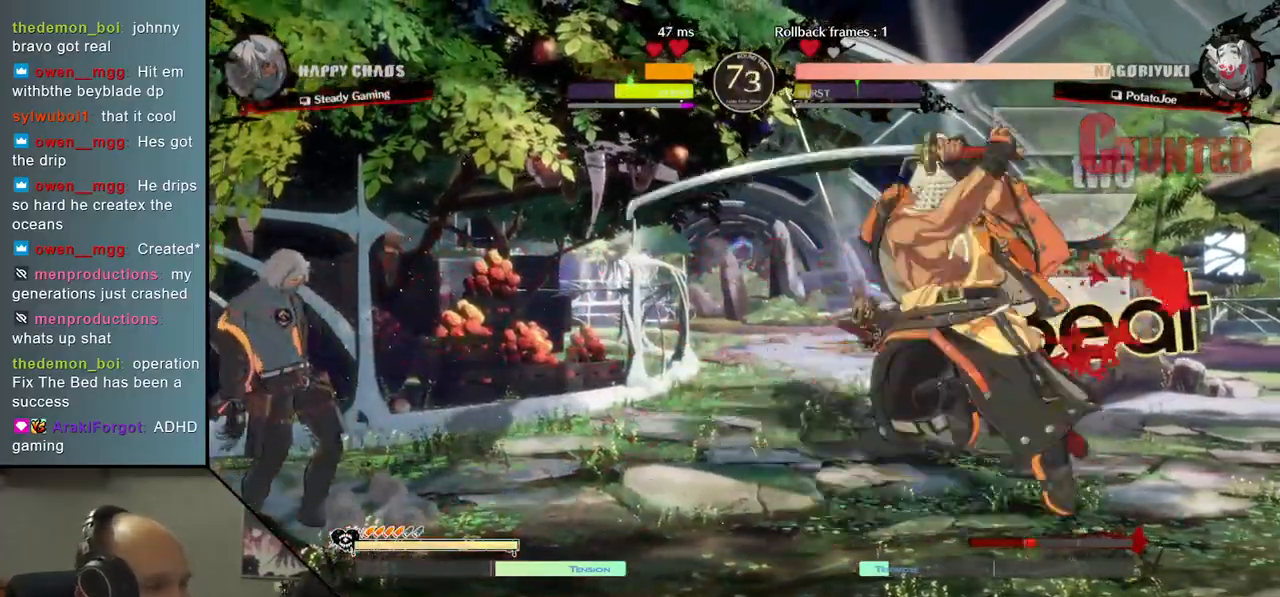
{"buttons": [], "left_stick": "right", "events": [[417, "L2", "down"], [500, "L2", "up"], [500, "left_stick", "right"]]}
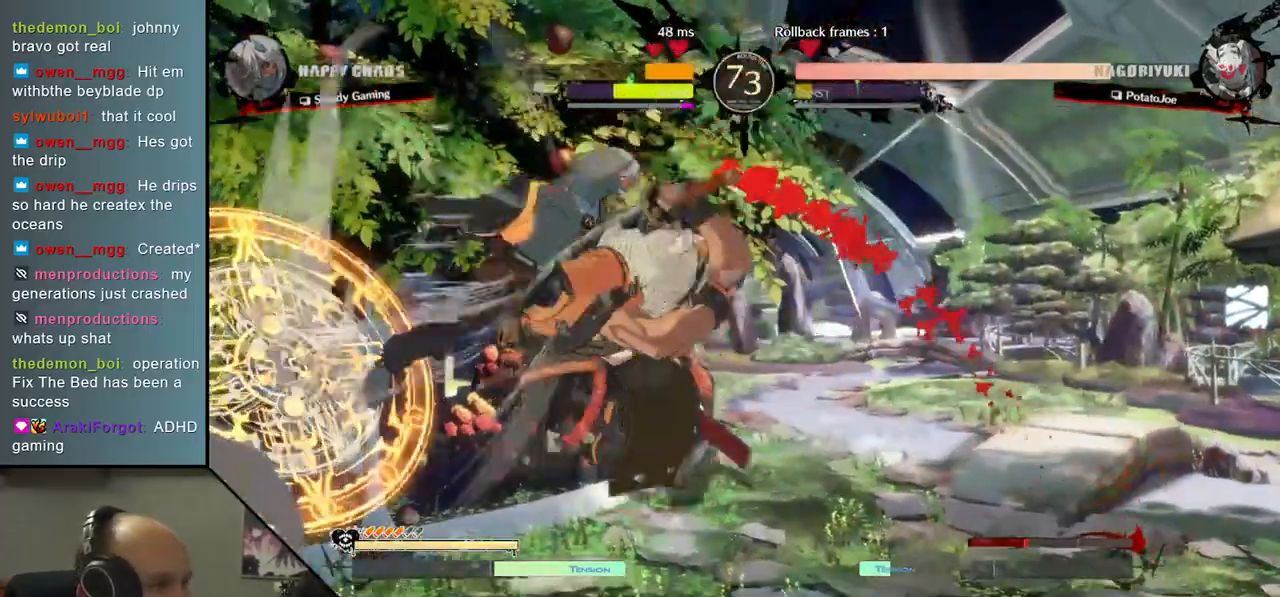
{"buttons": ["TRIANGLE"], "left_stick": "center", "events": [[267, "left_stick", "center"], [500, "TRIANGLE", "down"]]}
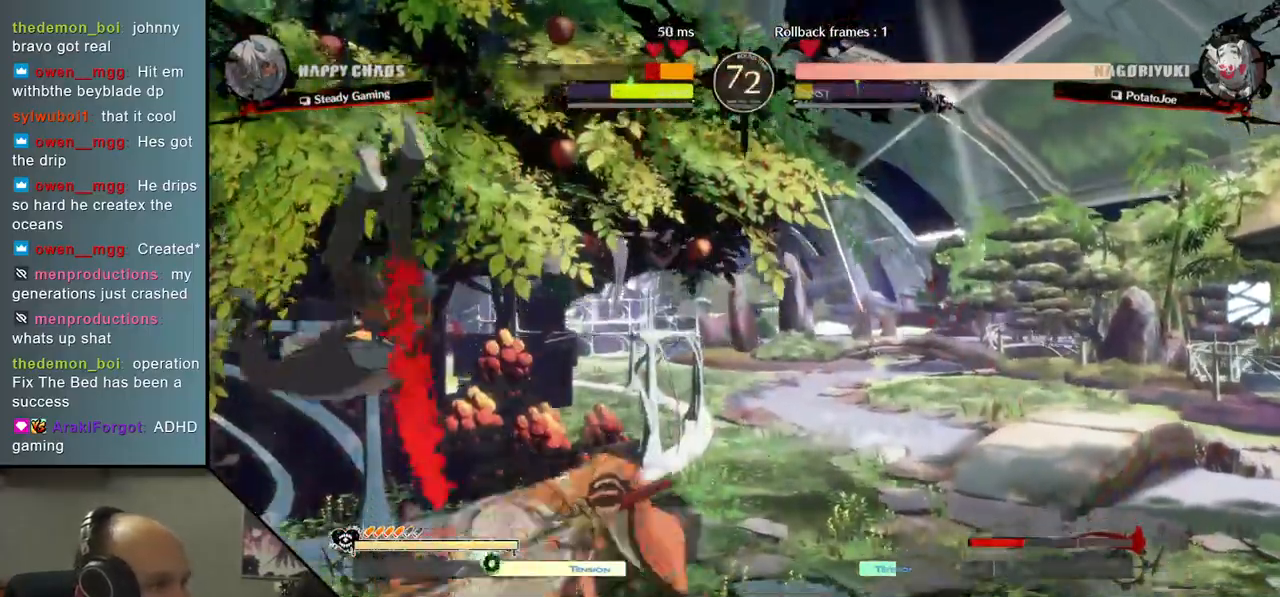
{"buttons": ["TRIANGLE"], "left_stick": "center", "events": [[100, "TRIANGLE", "up"], [483, "TRIANGLE", "down"]]}
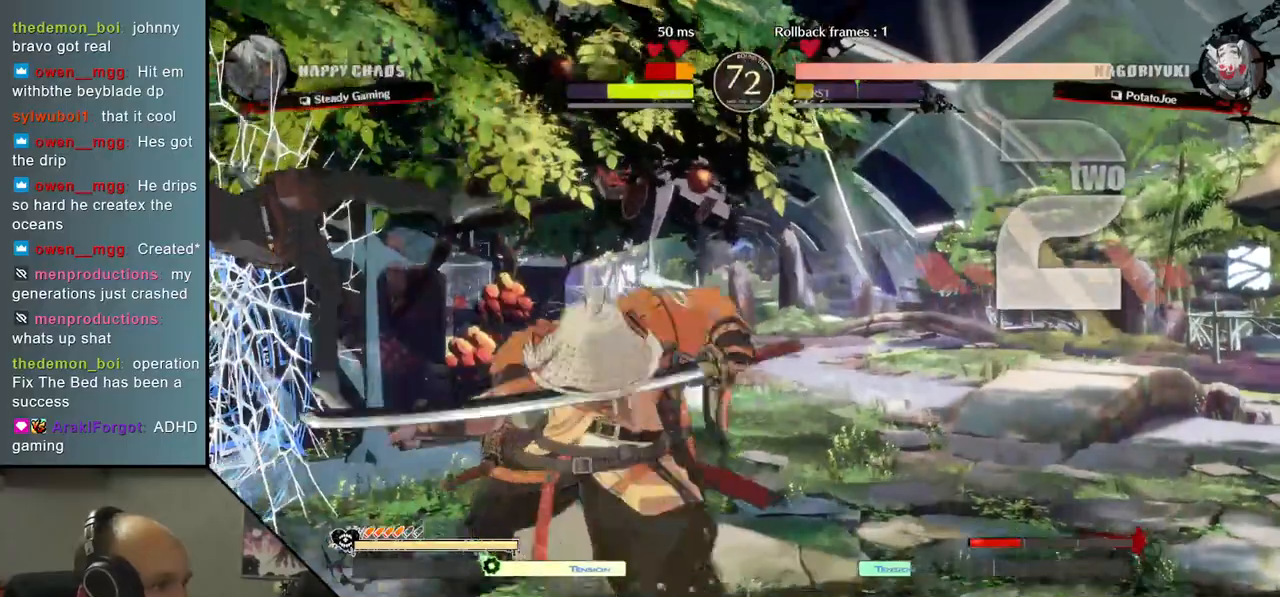
{"buttons": [], "left_stick": "center", "events": [[67, "TRIANGLE", "up"], [183, "TRIANGLE", "down"], [250, "TRIANGLE", "up"], [367, "TRIANGLE", "down"], [450, "TRIANGLE", "up"]]}
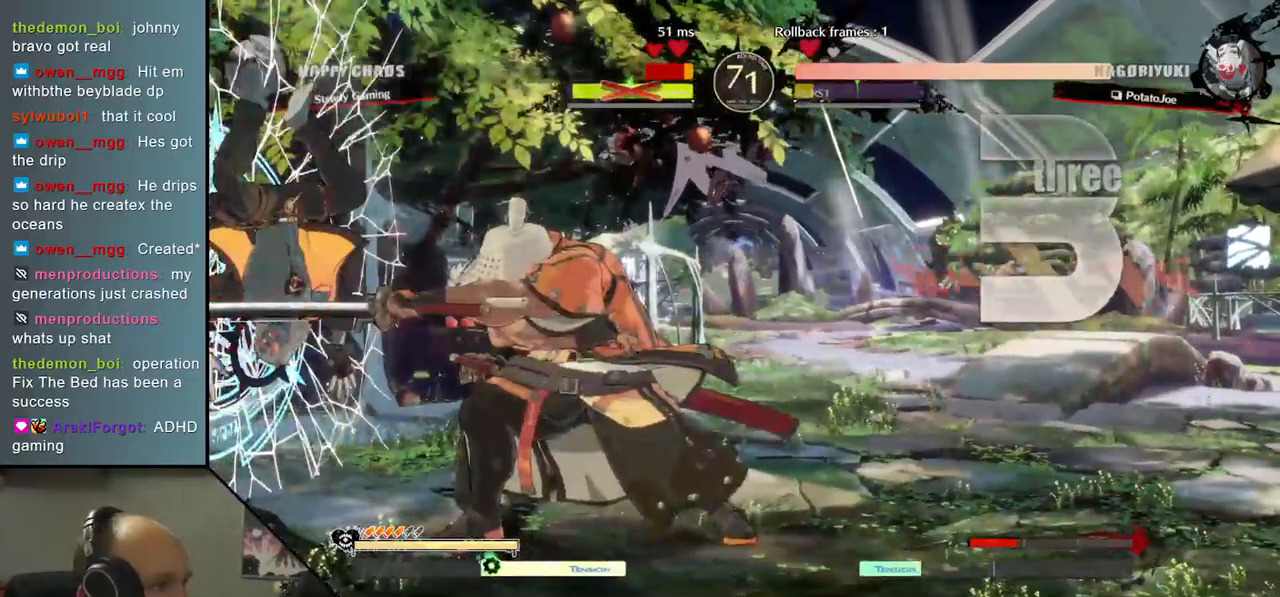
{"buttons": [], "left_stick": "center", "events": [[367, "SQUARE", "down"], [450, "SQUARE", "up"]]}
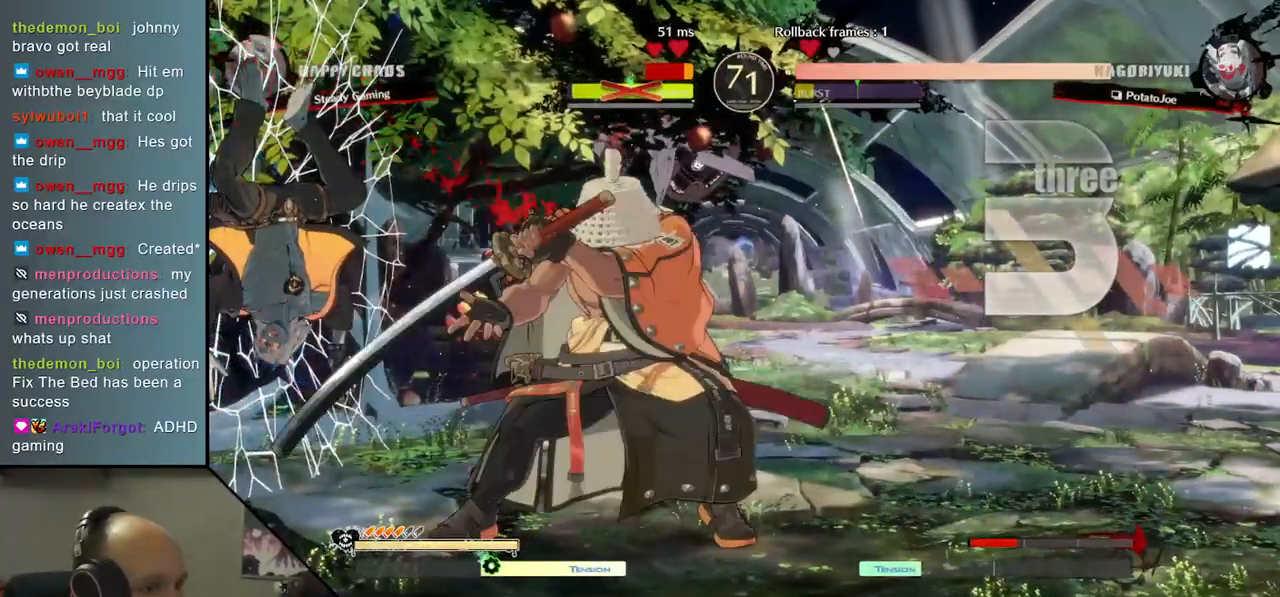
{"buttons": [], "left_stick": "center", "events": [[33, "SQUARE", "down"], [100, "SQUARE", "up"], [200, "SQUARE", "down"], [283, "SQUARE", "up"]]}